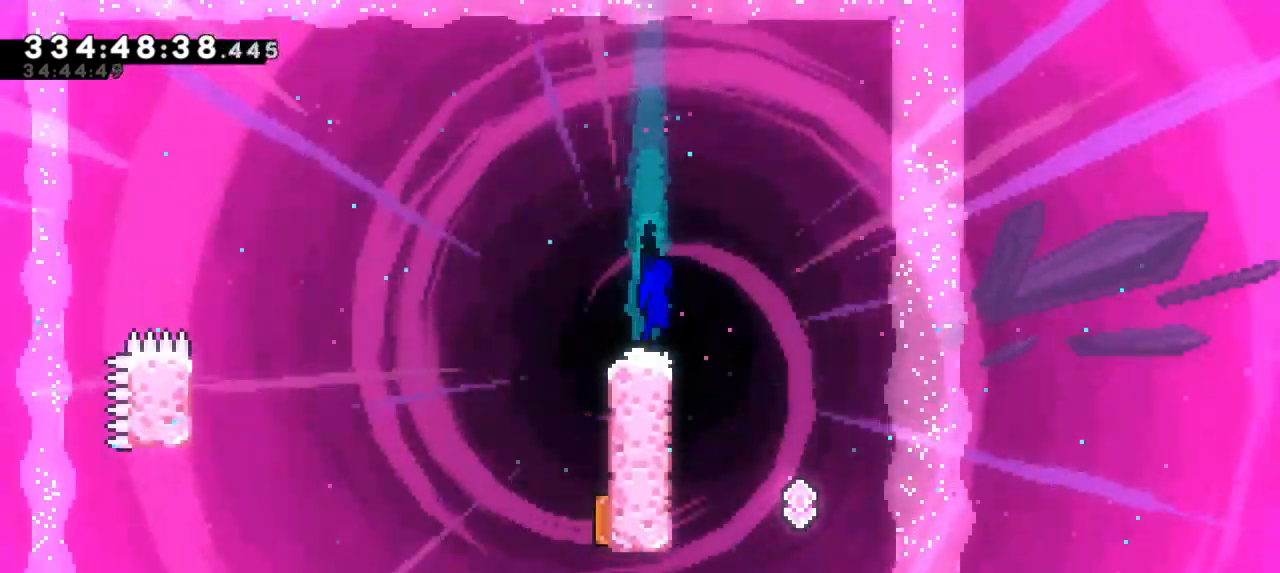
Gameplay with keyboard; each line is a JSON object with the keys held at the frame after it. "events" lists presses ("down") and releases ("up") of "dash", "demo", "down", "grab", "jump", "jump2", "left", "right" and "up" between this image and that frame as [ms after this image, input, new state], when the widget could be followed in between. No other keys are recorded. Mouse input is not recorded. Key names are as the overlay labels them; some are game actions (e.g. jump) rather than physical keys.
{"keys": ["down", "grab", "left"], "events": [[134, "jump2", "up"], [167, "grab", "down"], [184, "right", "up"], [417, "left", "down"], [484, "down", "down"]]}
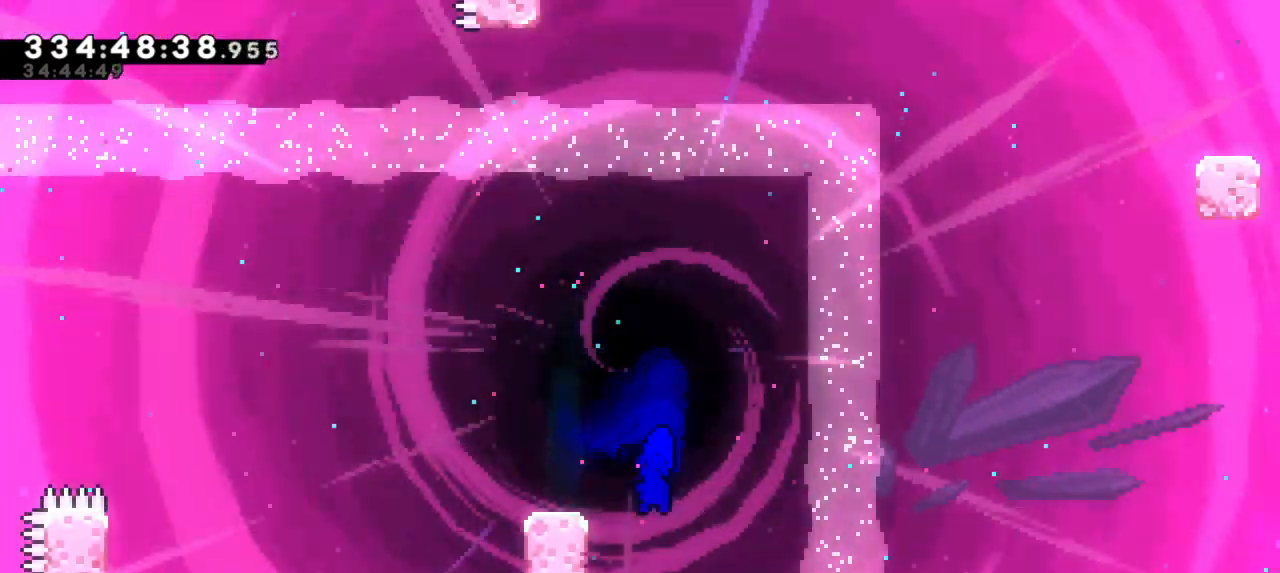
{"keys": ["jump2", "left", "up"], "events": [[334, "down", "up"], [384, "grab", "up"], [434, "jump2", "down"], [484, "up", "down"]]}
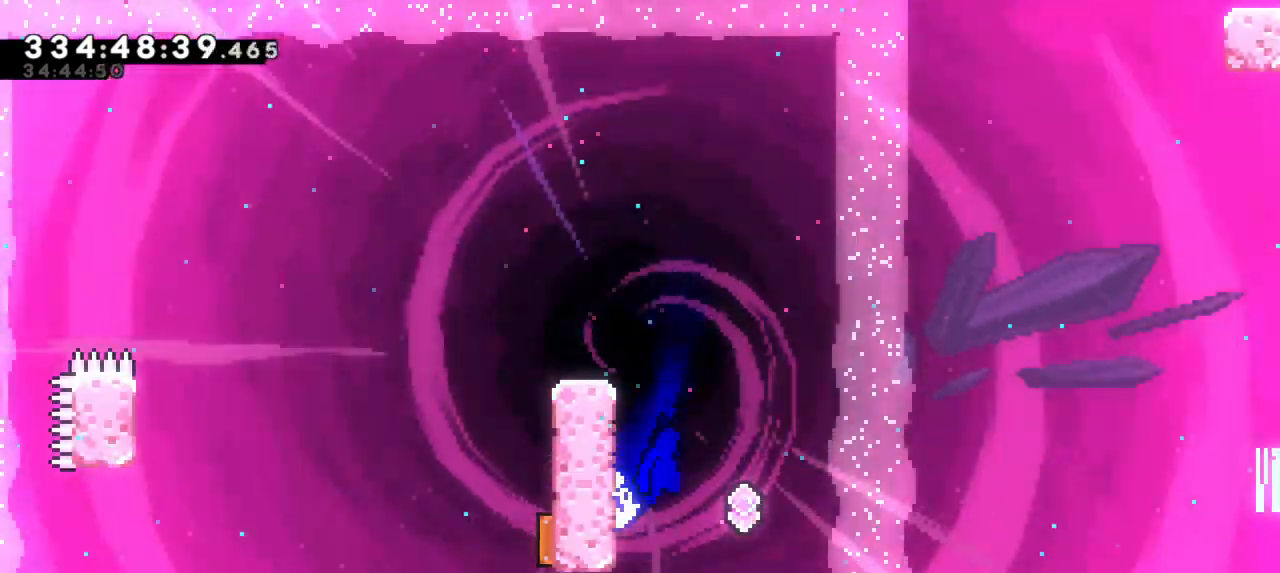
{"keys": ["grab", "jump2", "left", "up"], "events": [[50, "grab", "down"]]}
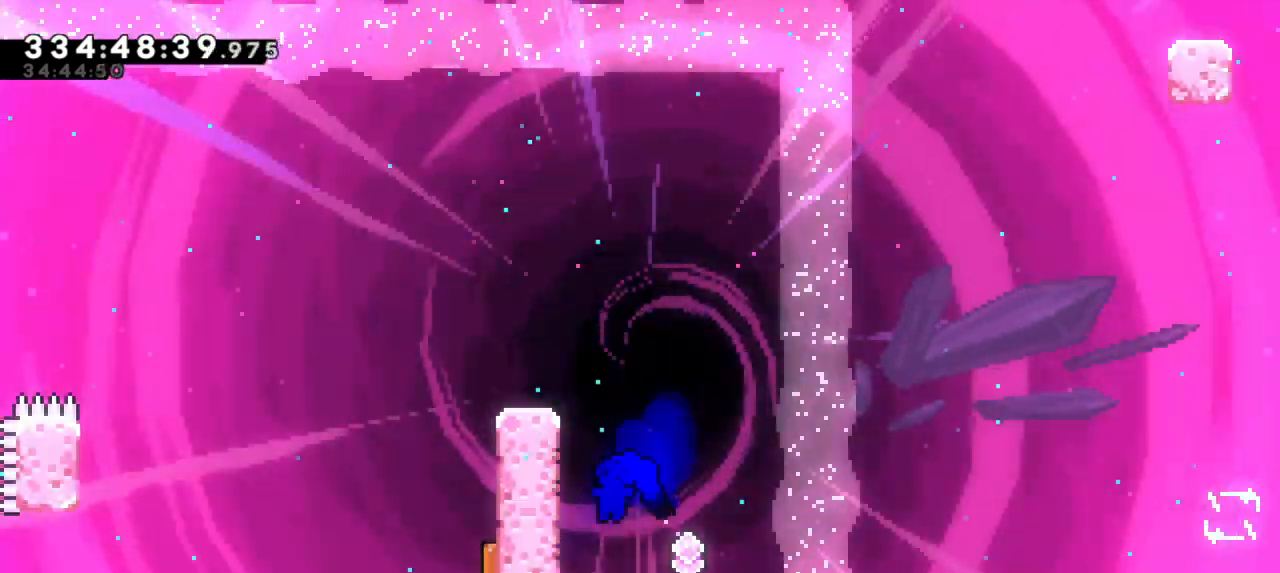
{"keys": ["grab", "left"], "events": [[50, "up", "up"], [67, "jump2", "up"]]}
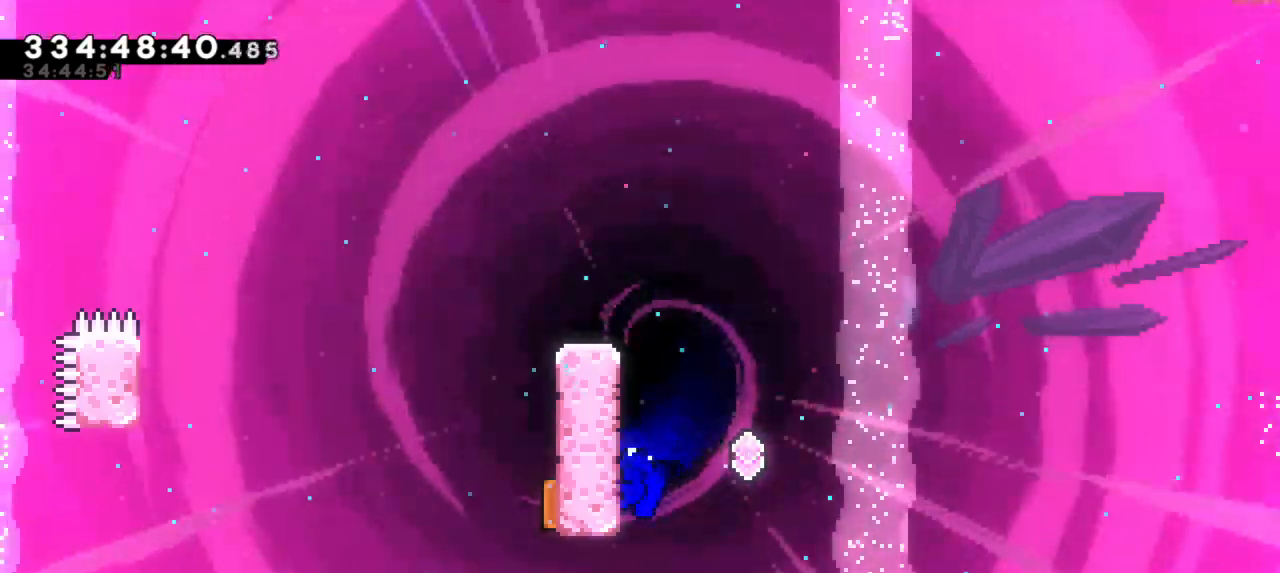
{"keys": ["grab", "jump2", "left", "up"], "events": [[100, "grab", "up"], [134, "jump2", "down"], [150, "up", "down"], [267, "grab", "down"]]}
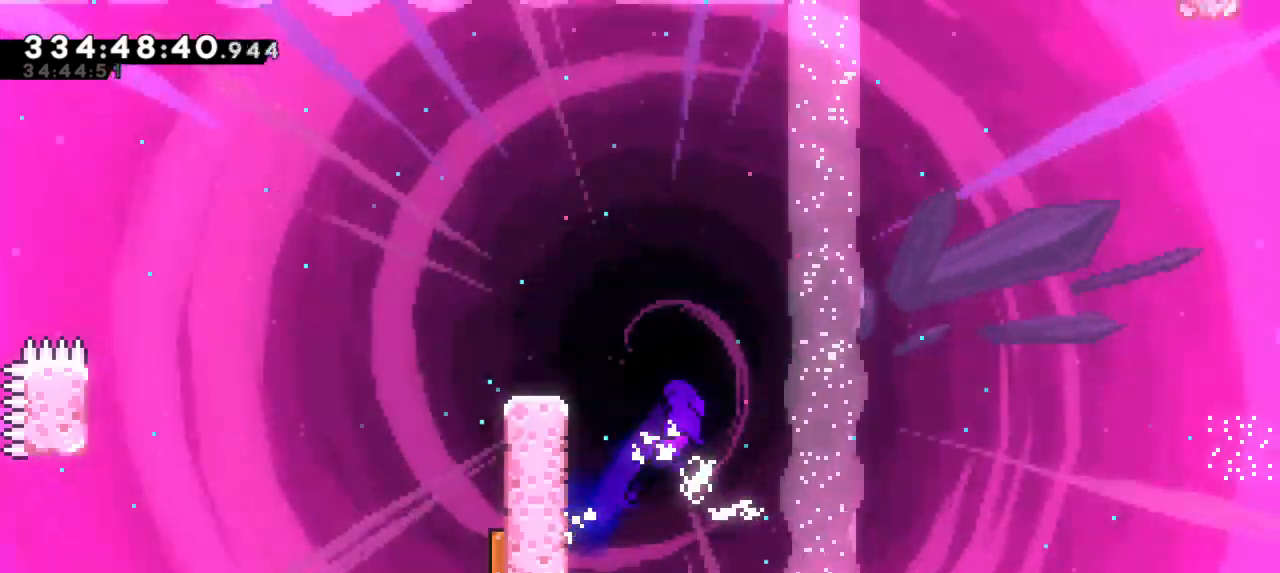
{"keys": ["grab", "jump2", "left", "up"], "events": [[234, "jump2", "up"], [350, "jump2", "down"]]}
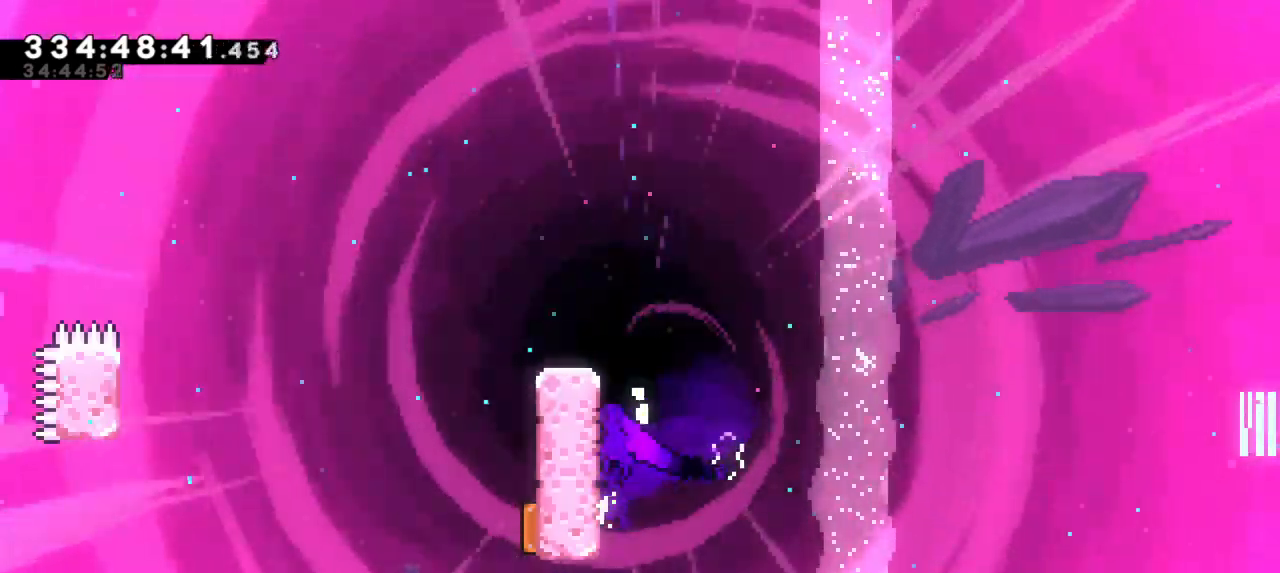
{"keys": ["grab"]}
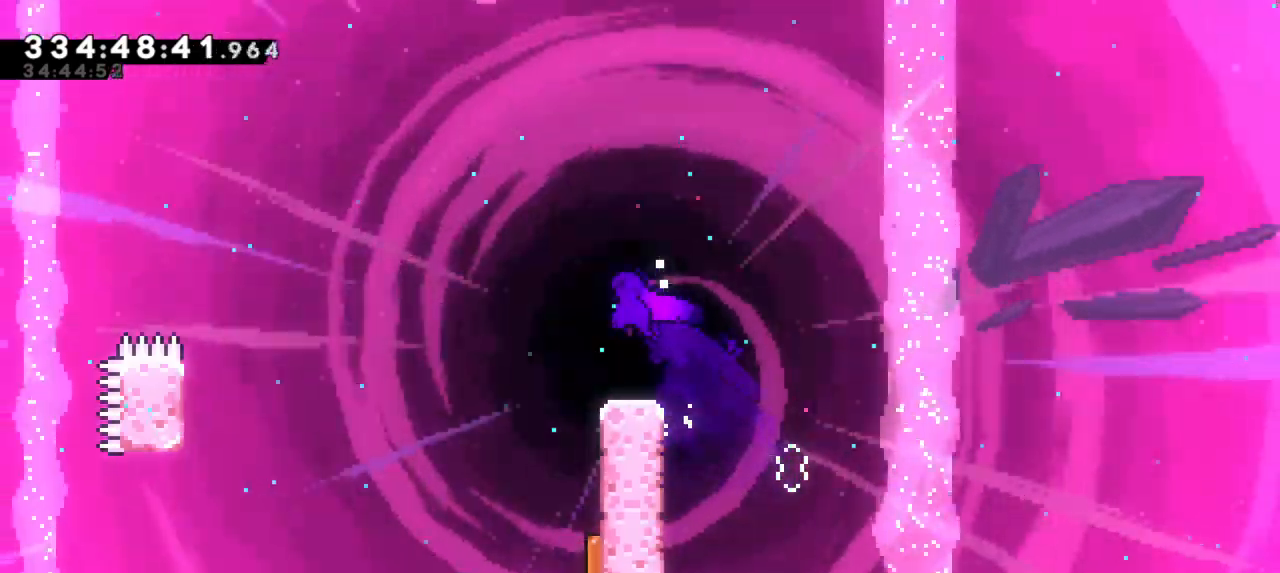
{"keys": ["grab", "jump2", "left"], "events": [[184, "jump2", "down"], [200, "left", "down"]]}
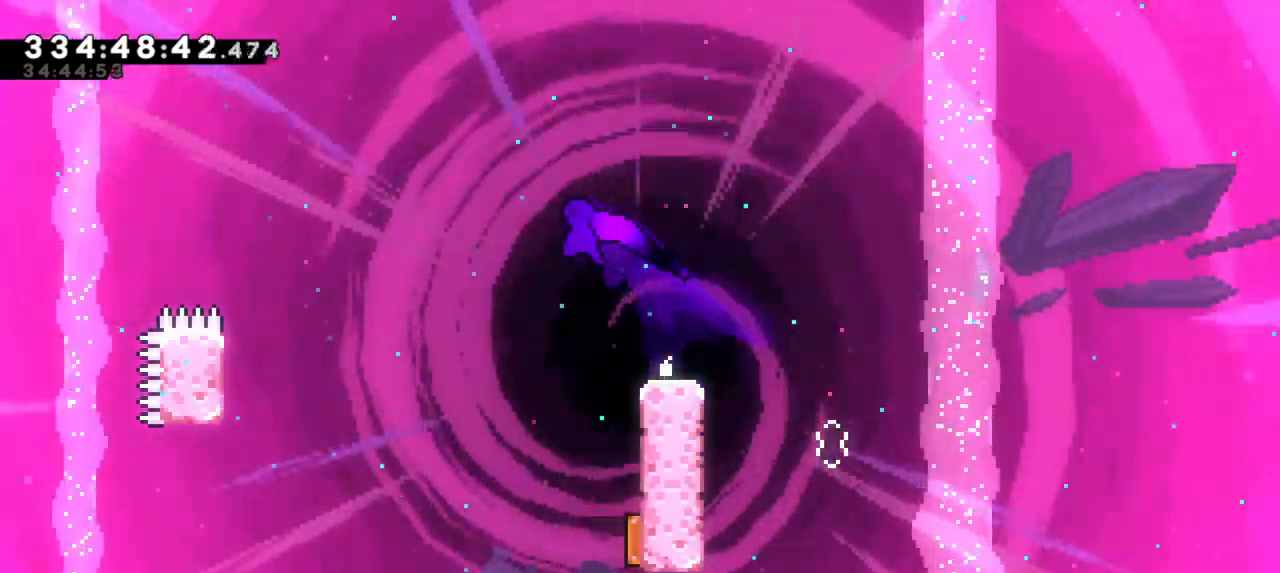
{"keys": ["grab", "right"], "events": [[17, "jump2", "up"], [17, "left", "up"], [267, "right", "down"]]}
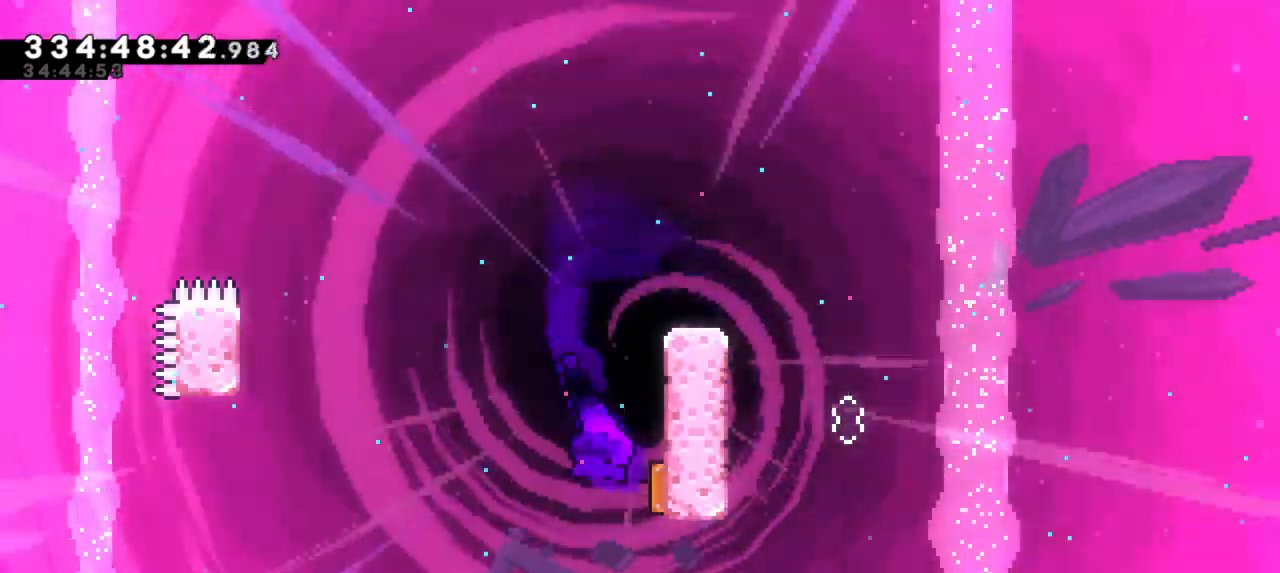
{"keys": ["grab", "left", "up"], "events": [[17, "left", "down"], [50, "right", "up"], [150, "up", "down"]]}
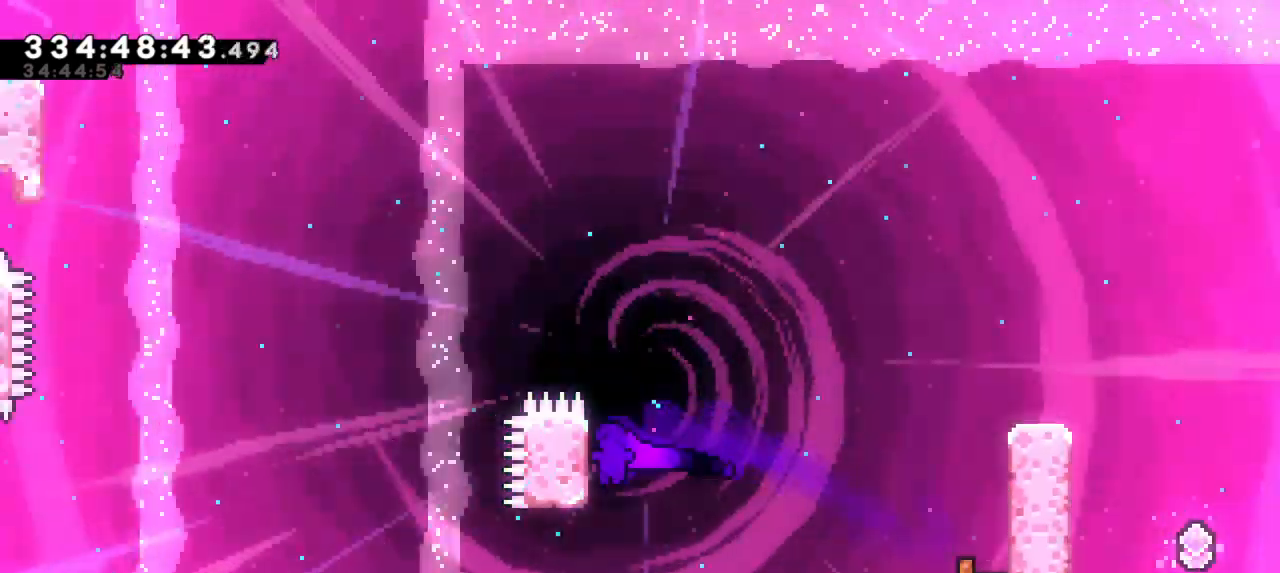
{"keys": ["grab", "jump2", "left", "up"]}
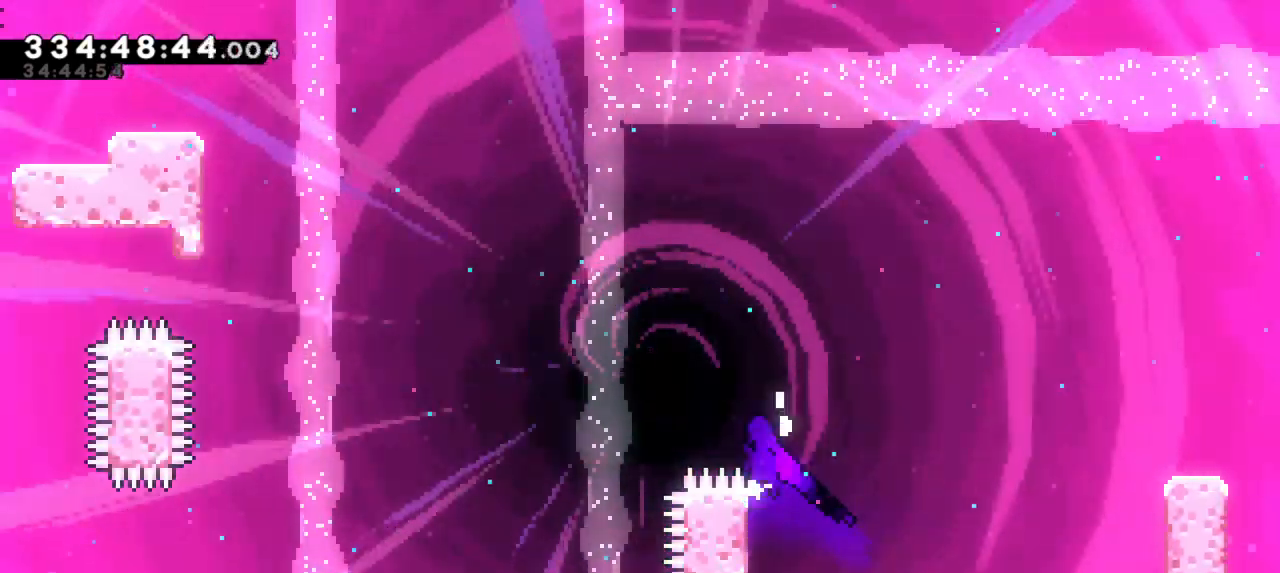
{"keys": ["dash", "grab", "left", "up"], "events": [[350, "dash", "down"], [367, "jump2", "up"]]}
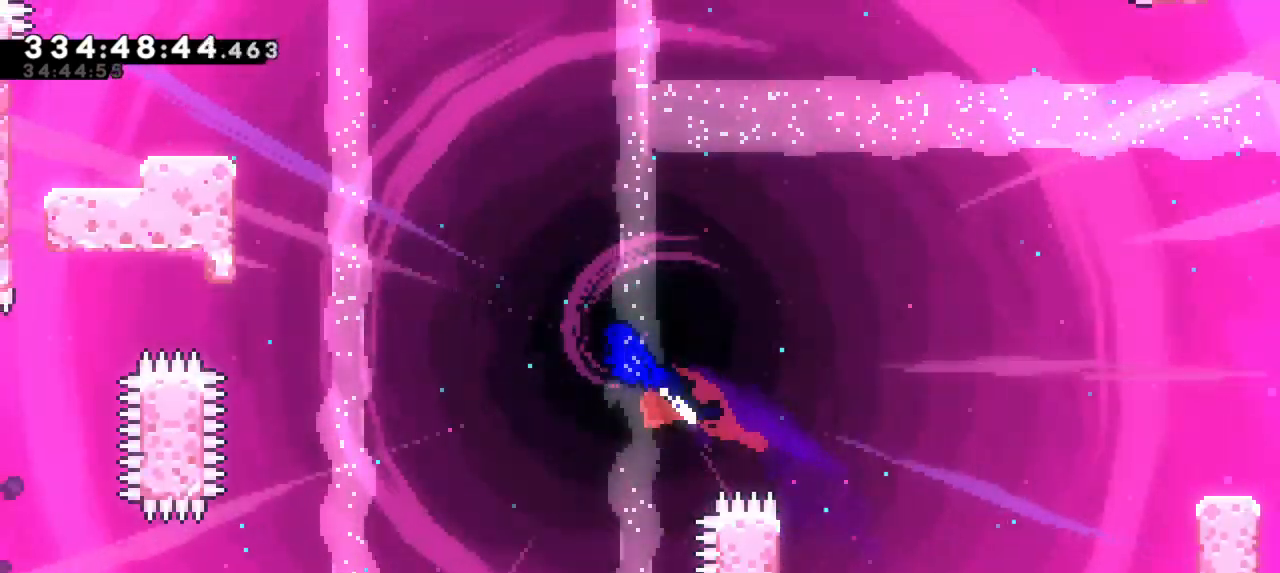
{"keys": ["dash", "grab", "left", "up"], "events": [[67, "dash", "up"], [317, "dash", "down"]]}
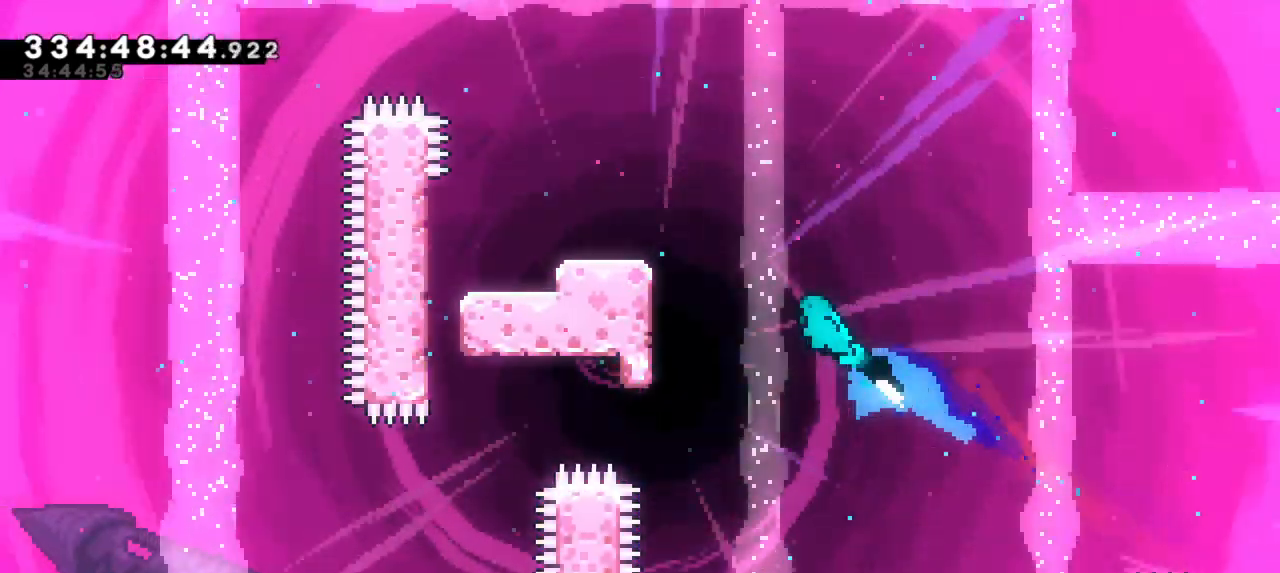
{"keys": ["grab", "jump2", "left", "up"], "events": [[17, "dash", "up"], [334, "jump2", "down"]]}